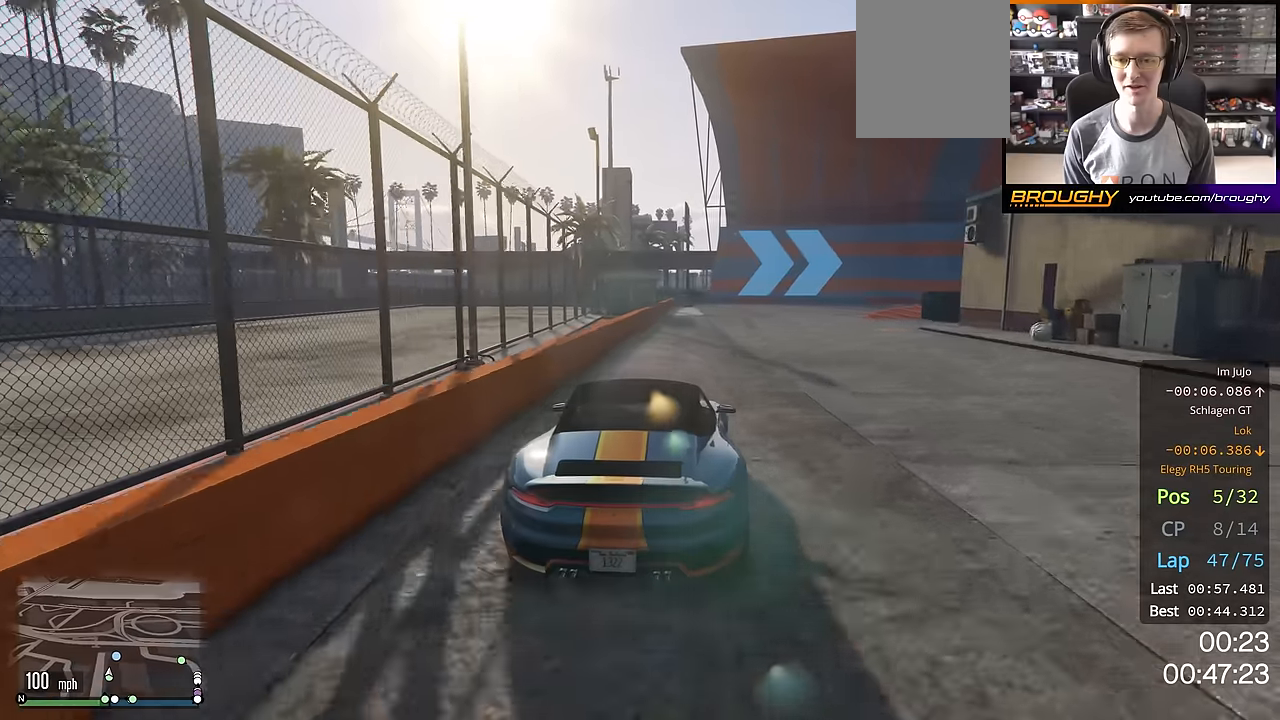
Gameplay with a controller (Xbox layout); each line is a JSON object with the inputs held at the frame after it. "events" lists button and stick changes between this image and that frame as [ms after this image, input, new state], when the widget could be followed in between.
{"buttons": [], "left_stick": "right", "right_stick": "center", "events": [[84, "left_stick", "down-right"], [134, "L2", "up"], [384, "left_stick", "right"]]}
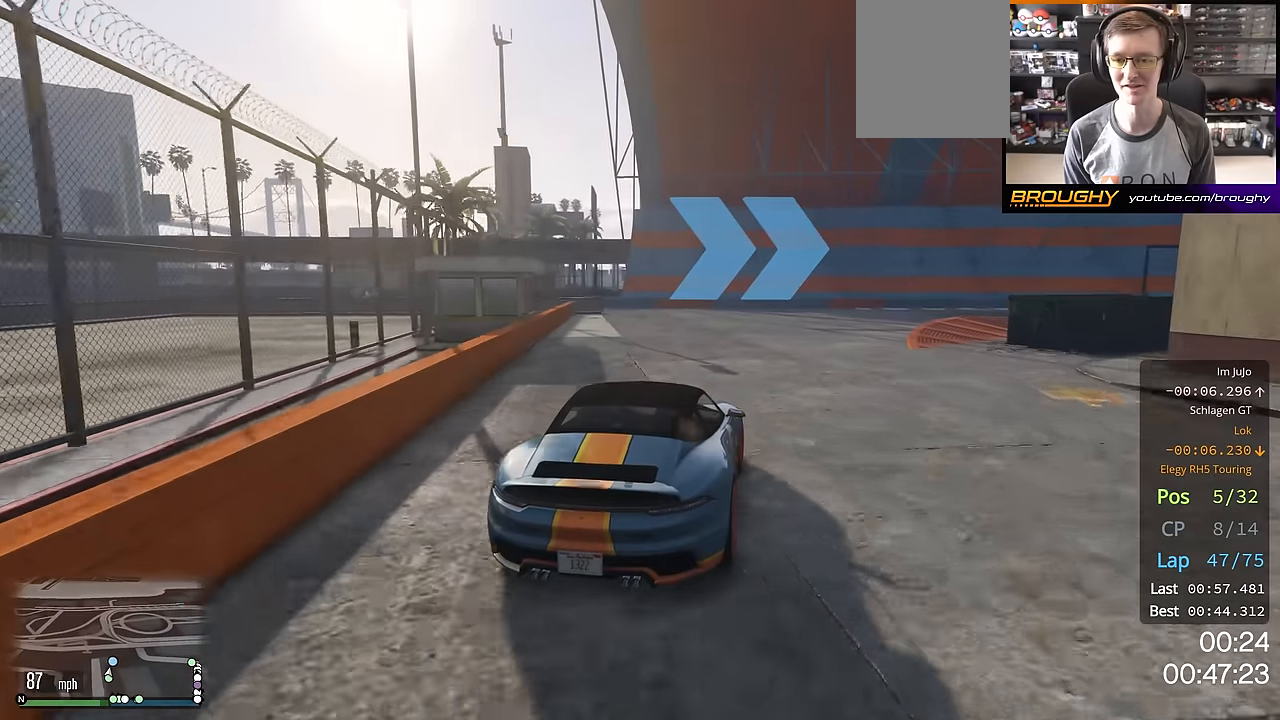
{"buttons": [], "left_stick": "right", "right_stick": "center", "events": []}
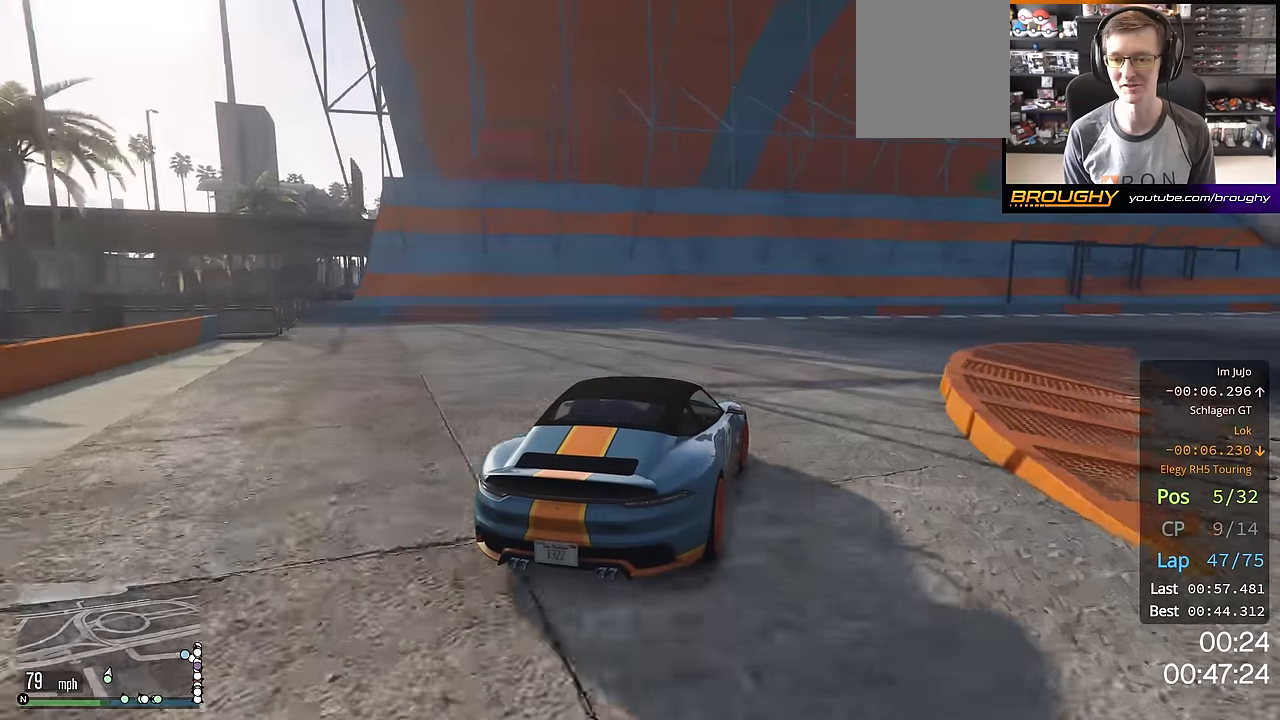
{"buttons": ["R2"], "left_stick": "right", "right_stick": "center", "events": [[201, "R2", "down"]]}
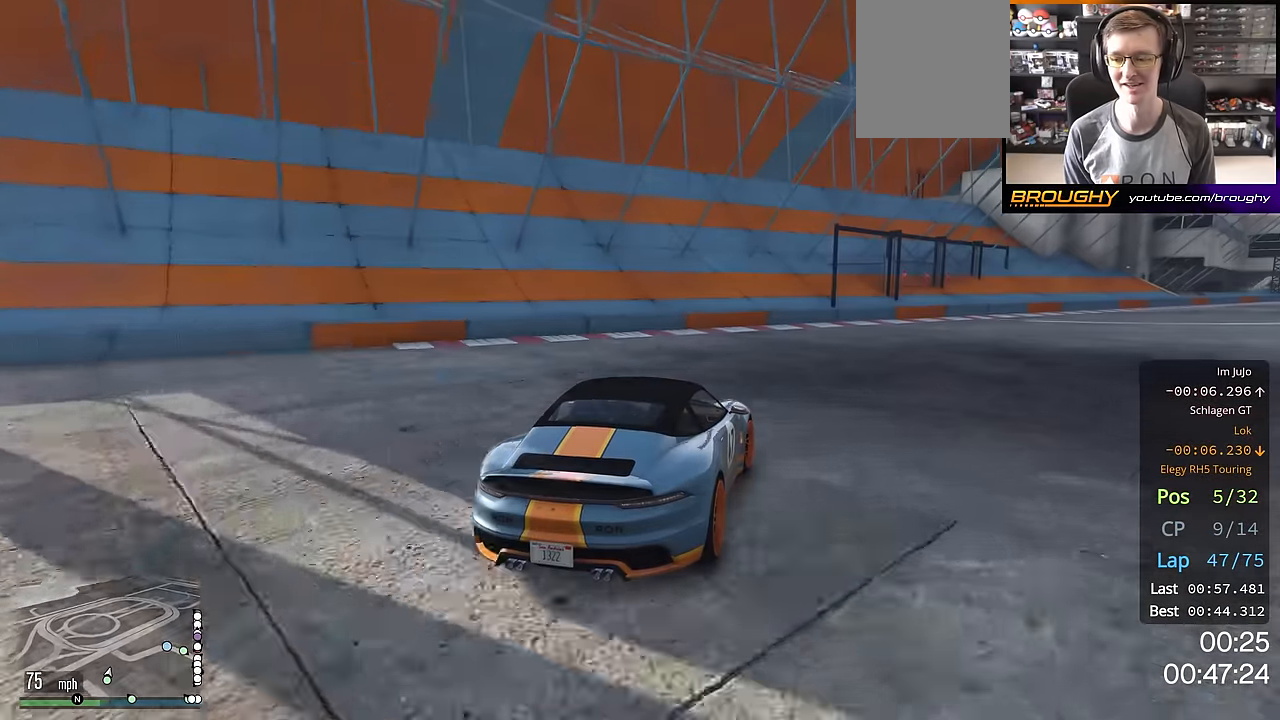
{"buttons": ["R2"], "left_stick": "center", "right_stick": "center", "events": [[434, "left_stick", "center"]]}
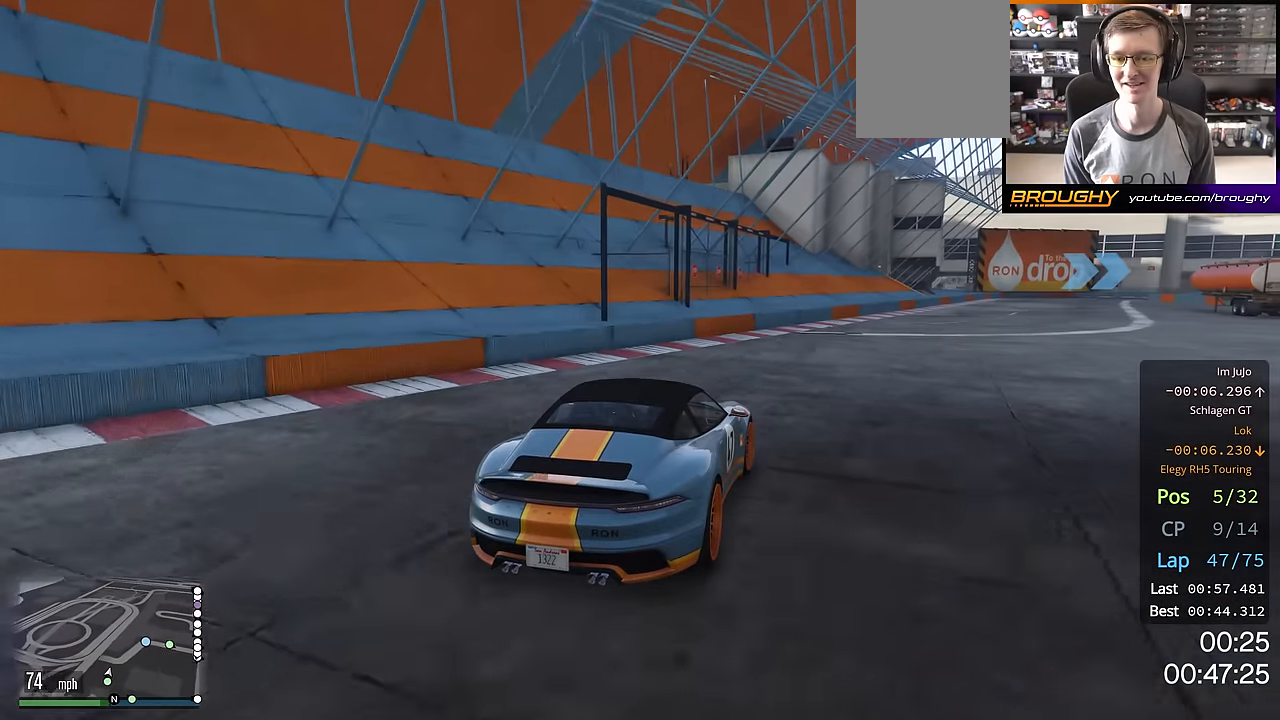
{"buttons": ["R2"], "left_stick": "center", "right_stick": "center", "events": [[334, "left_stick", "right"], [451, "left_stick", "center"]]}
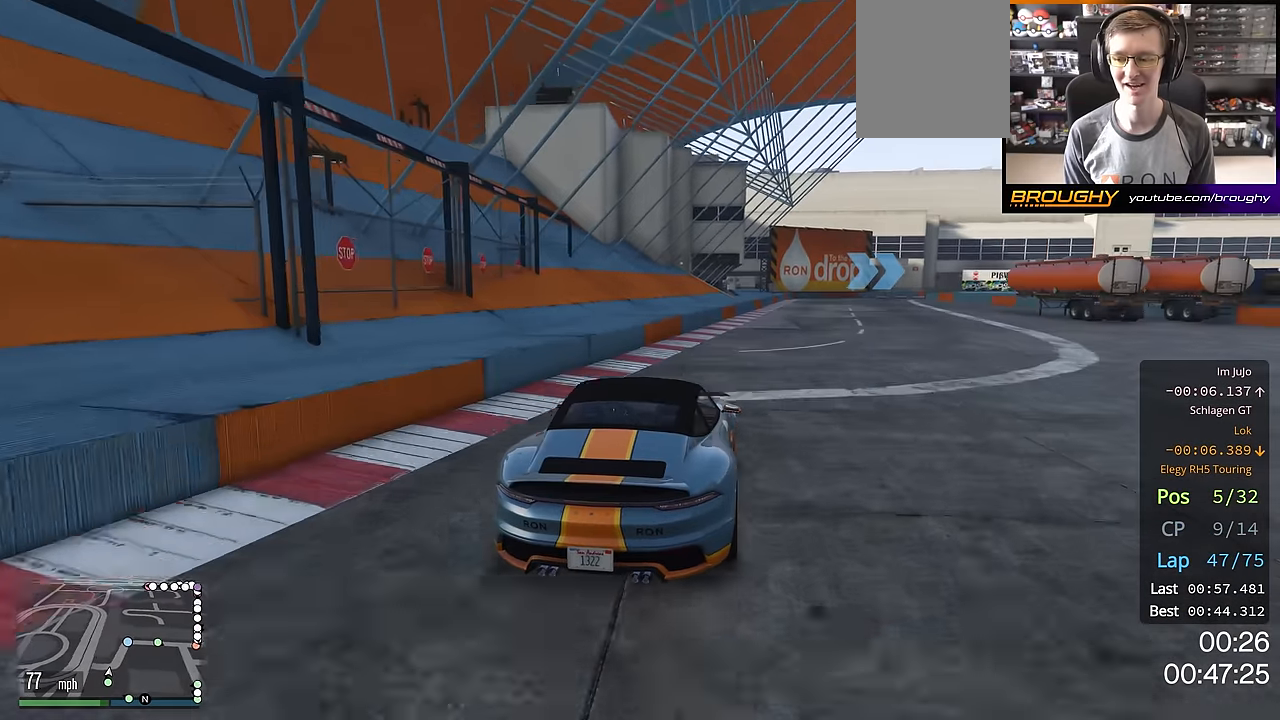
{"buttons": ["R2"], "left_stick": "center", "right_stick": "center", "events": []}
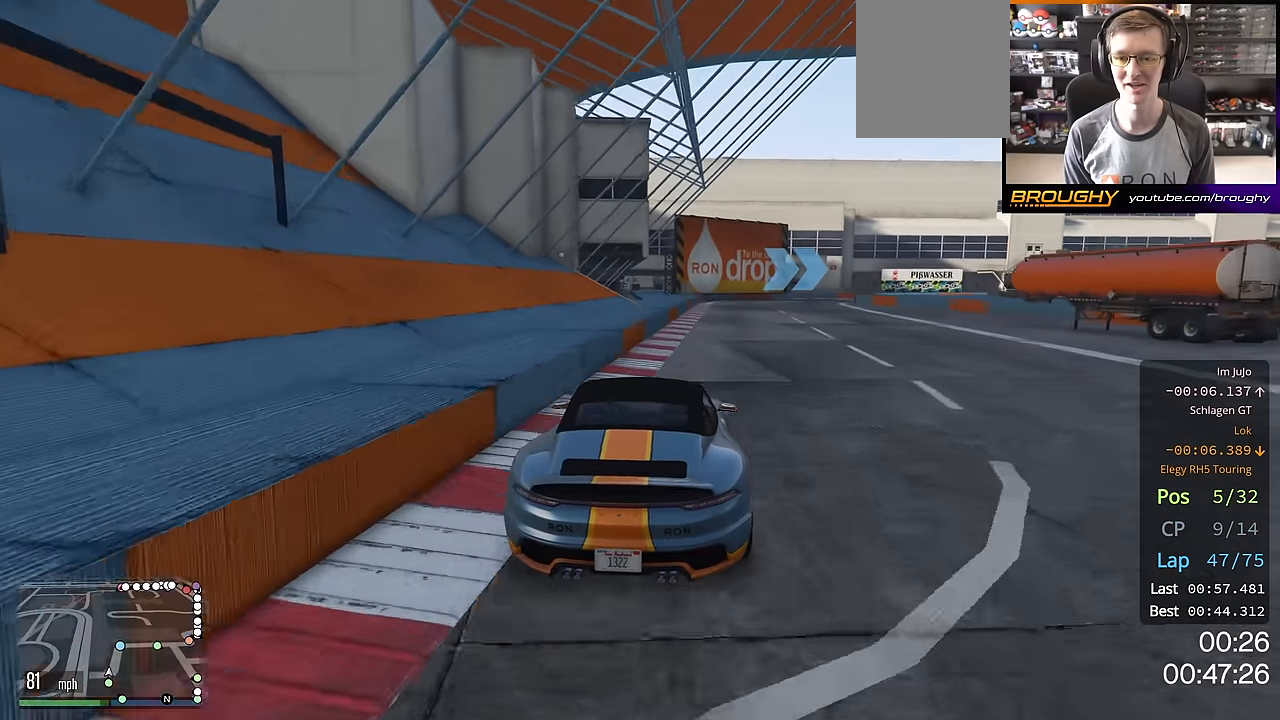
{"buttons": ["R2"], "left_stick": "center", "right_stick": "center", "events": [[17, "left_stick", "right"], [117, "left_stick", "center"]]}
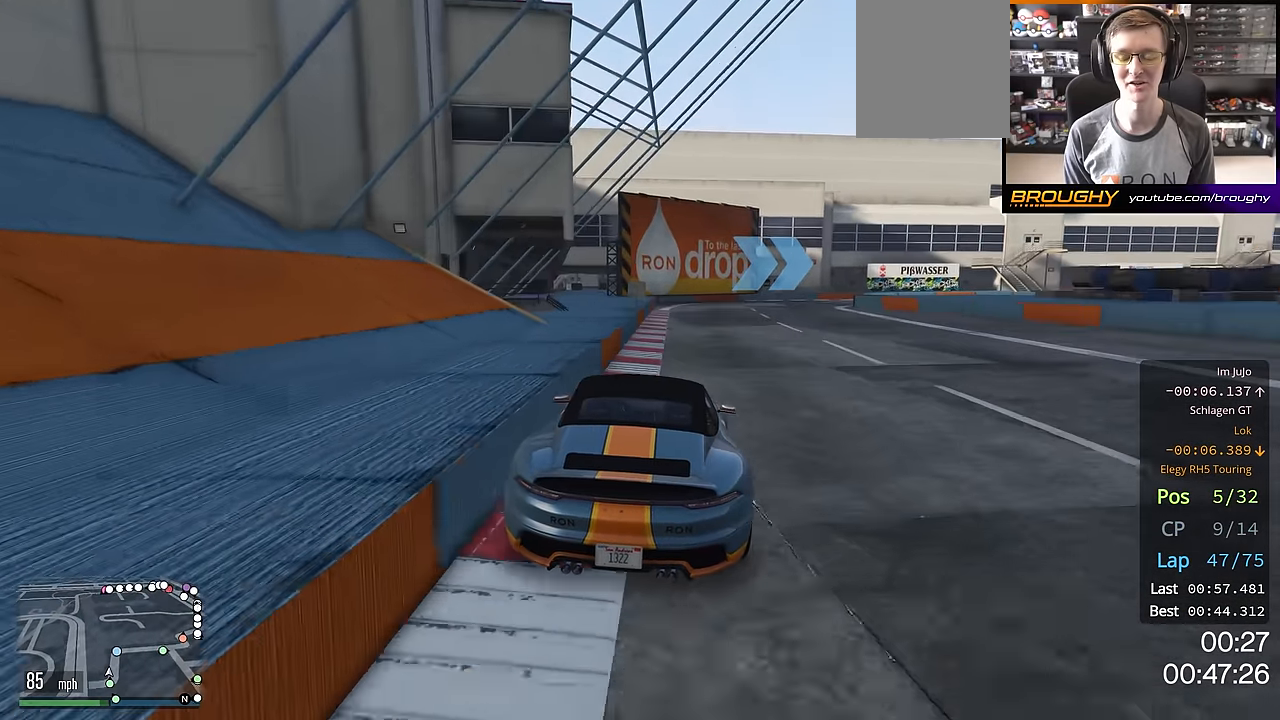
{"buttons": ["R2"], "left_stick": "right", "right_stick": "center", "events": [[100, "left_stick", "right"], [267, "left_stick", "center"], [384, "left_stick", "right"]]}
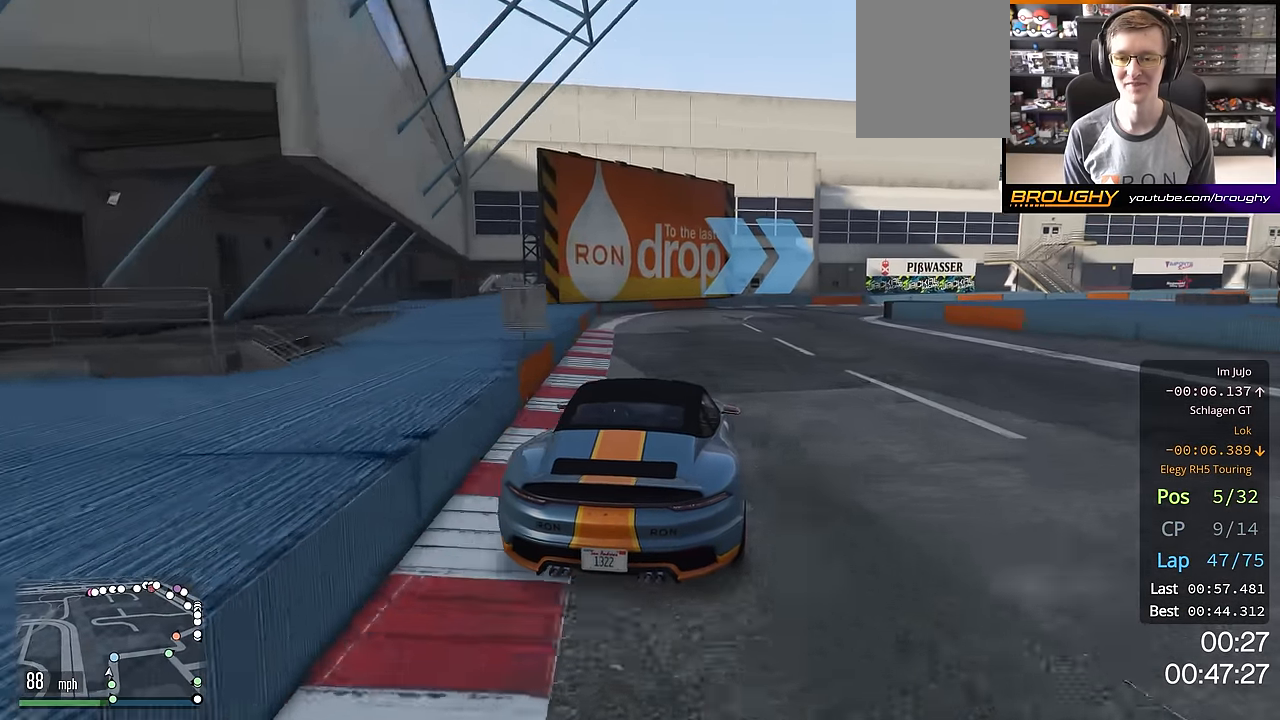
{"buttons": [], "left_stick": "right", "right_stick": "center", "events": [[201, "R2", "up"], [284, "left_stick", "center"], [334, "left_stick", "right"]]}
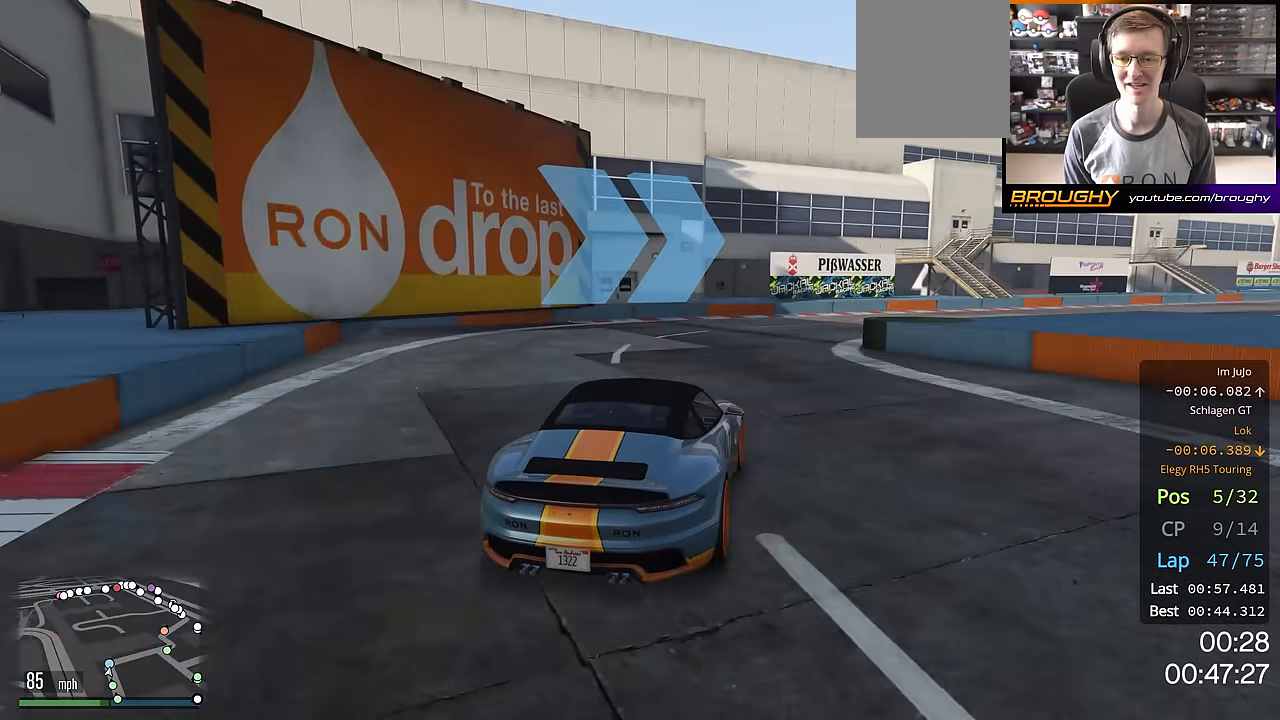
{"buttons": [], "left_stick": "down-right", "right_stick": "center", "events": [[267, "left_stick", "down-right"]]}
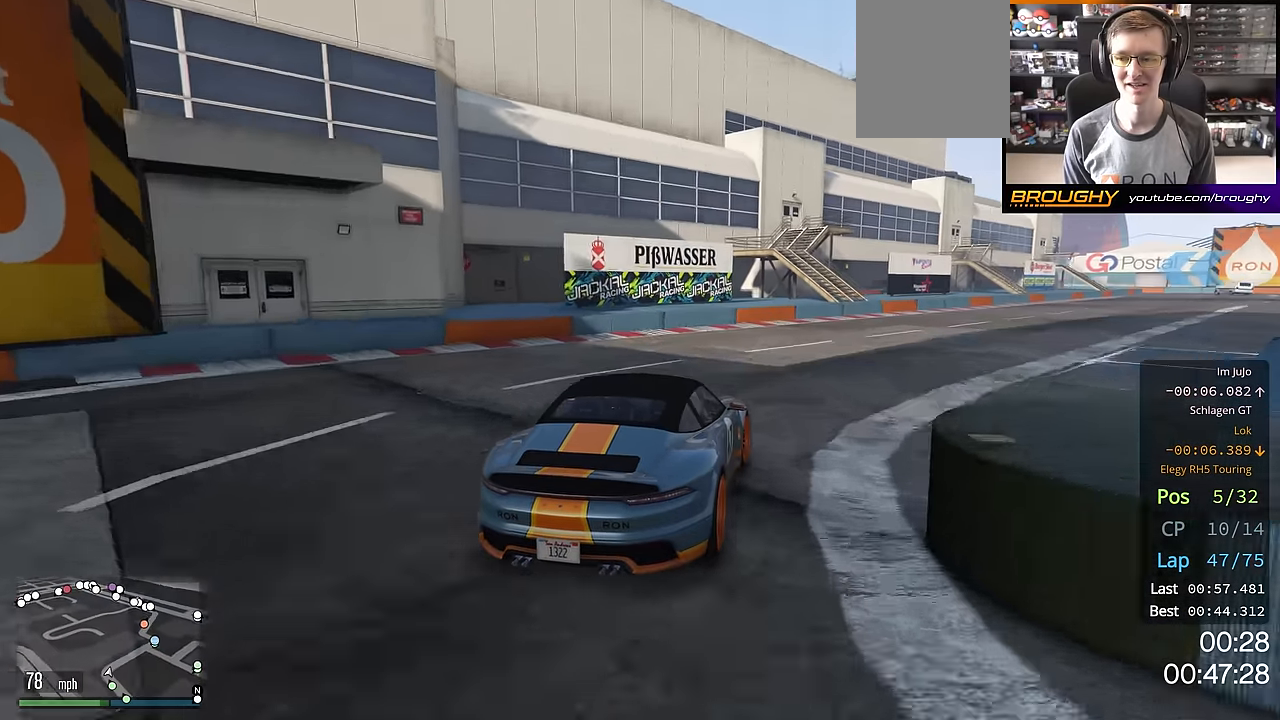
{"buttons": ["R2"], "left_stick": "down-right", "right_stick": "center", "events": [[117, "R2", "down"]]}
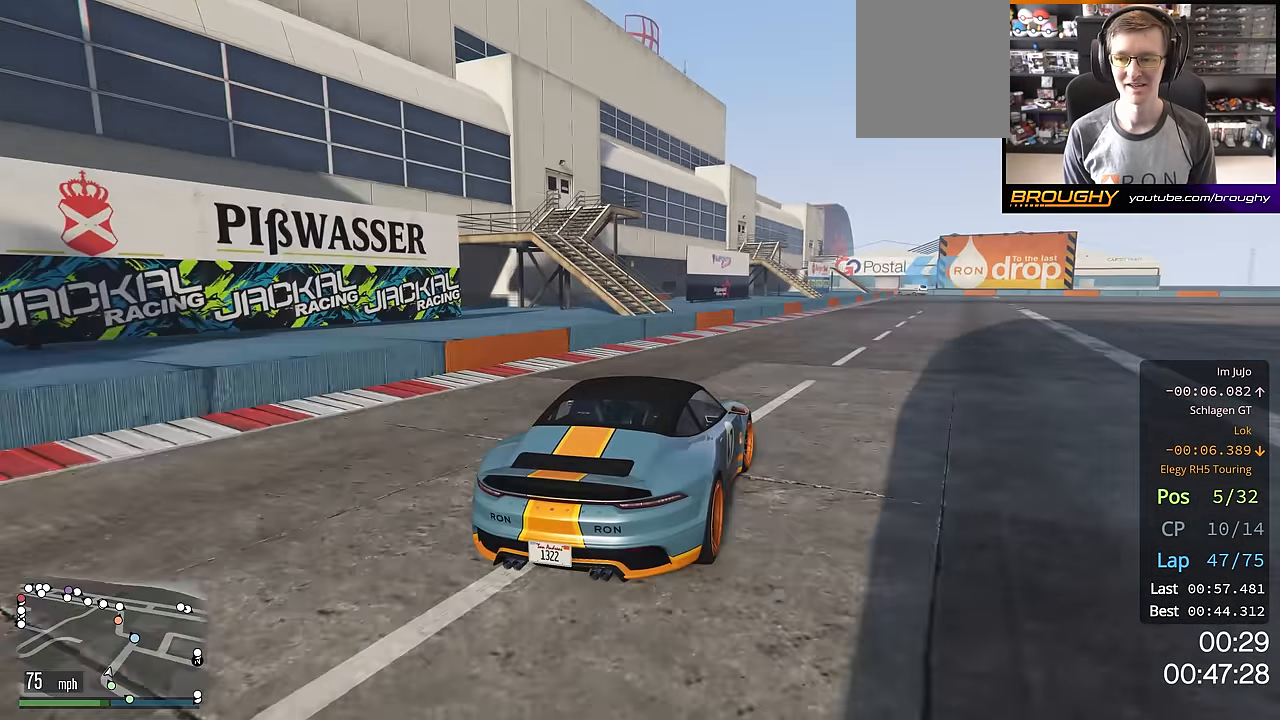
{"buttons": ["R2"], "left_stick": "down-right", "right_stick": "center", "events": []}
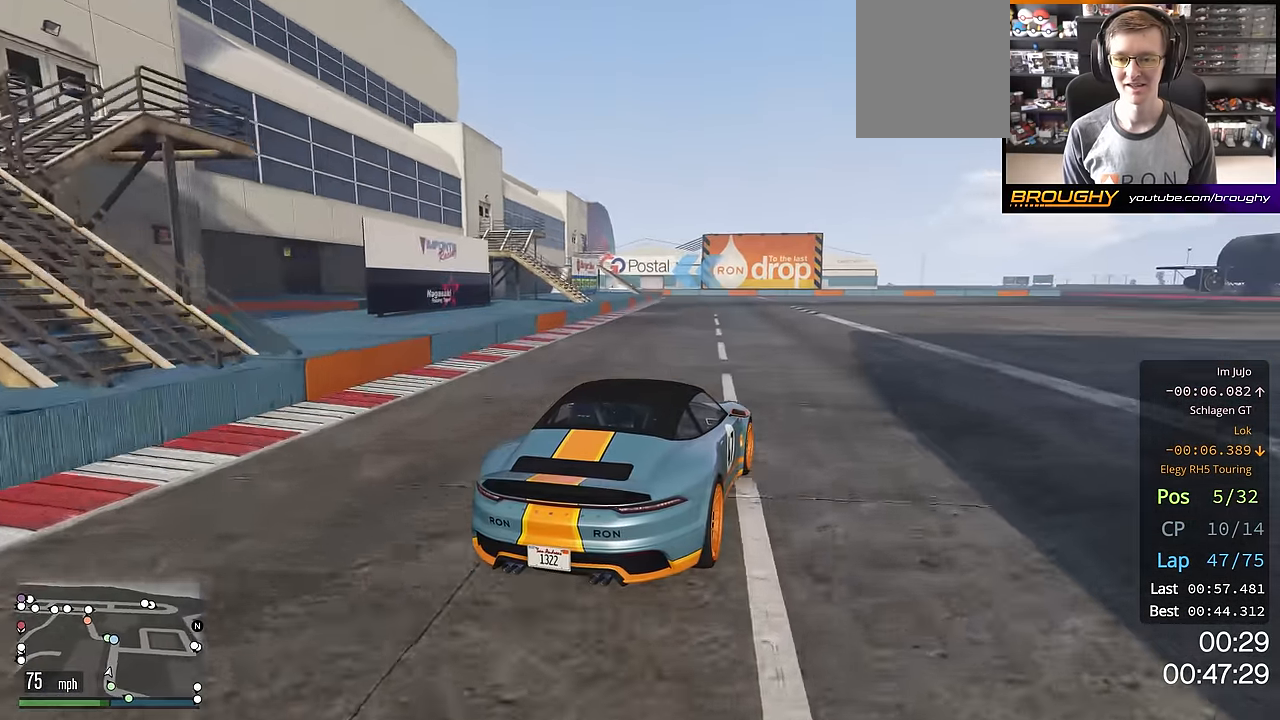
{"buttons": ["R2"], "left_stick": "center", "right_stick": "center", "events": [[16, "left_stick", "right"], [183, "left_stick", "center"]]}
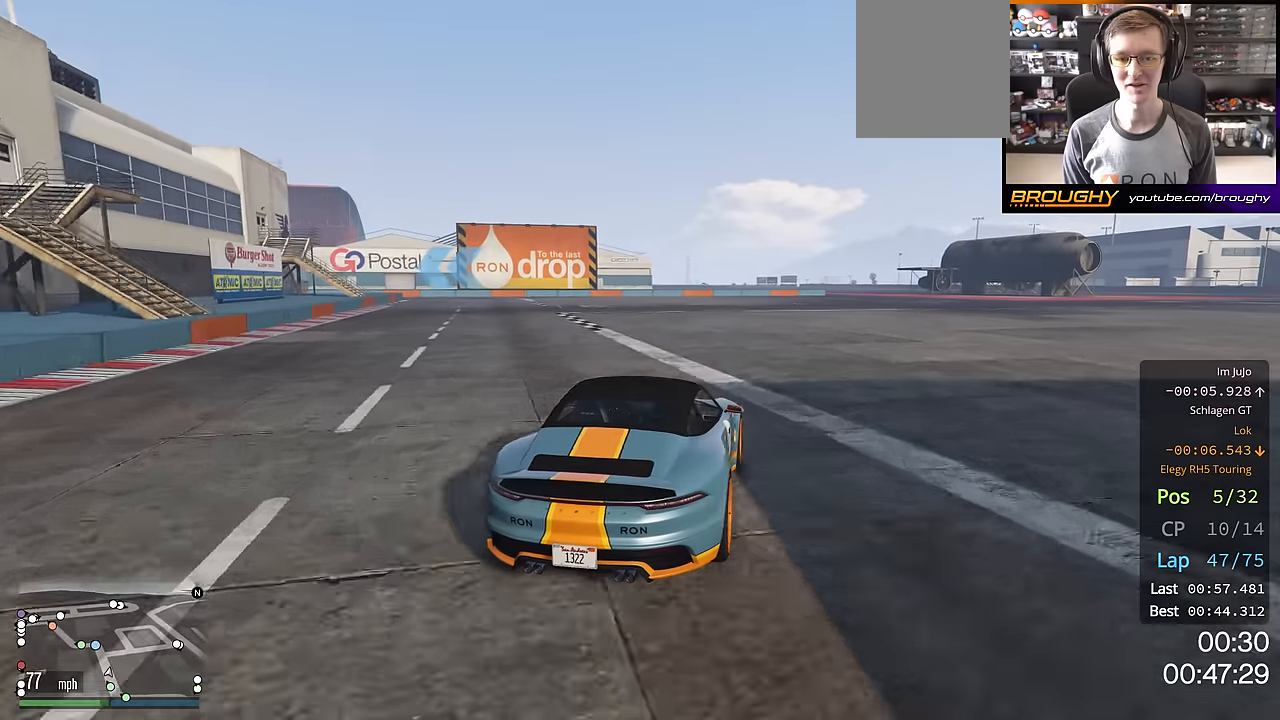
{"buttons": ["R2"], "left_stick": "left", "right_stick": "center", "events": [[117, "left_stick", "up-left"], [434, "left_stick", "left"]]}
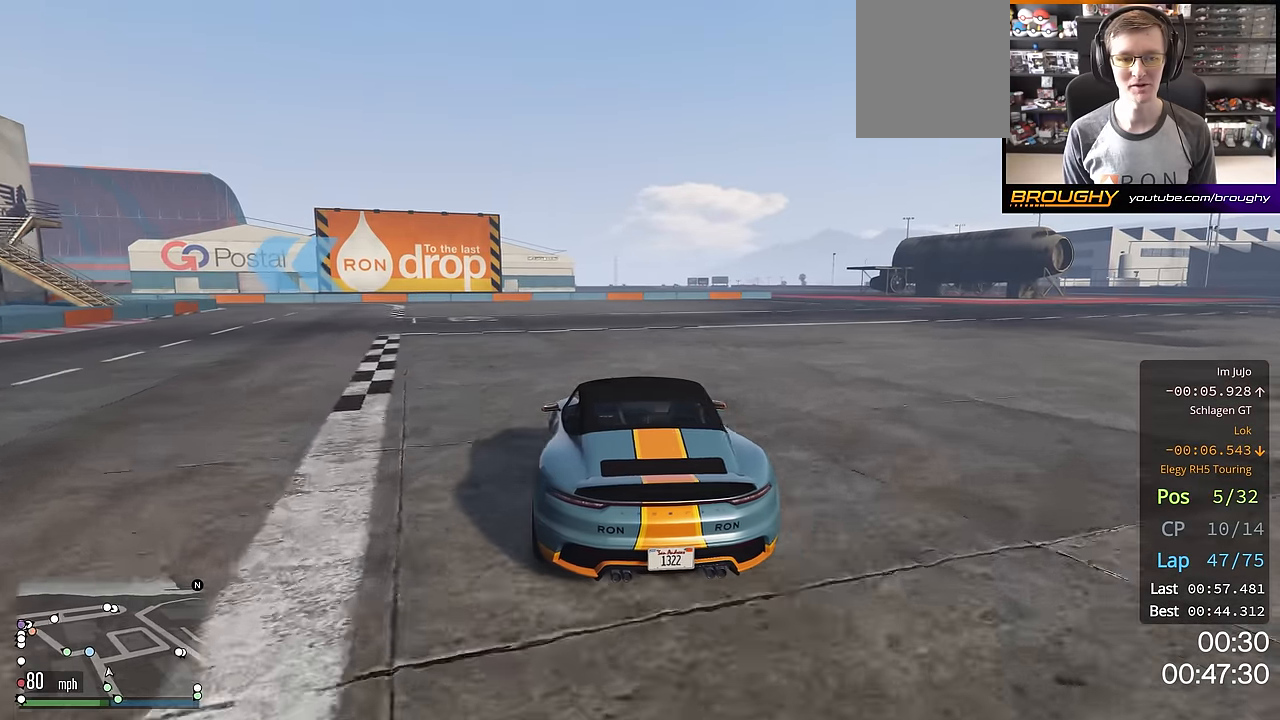
{"buttons": ["R2"], "left_stick": "center", "right_stick": "center", "events": [[34, "left_stick", "up-left"], [417, "left_stick", "center"]]}
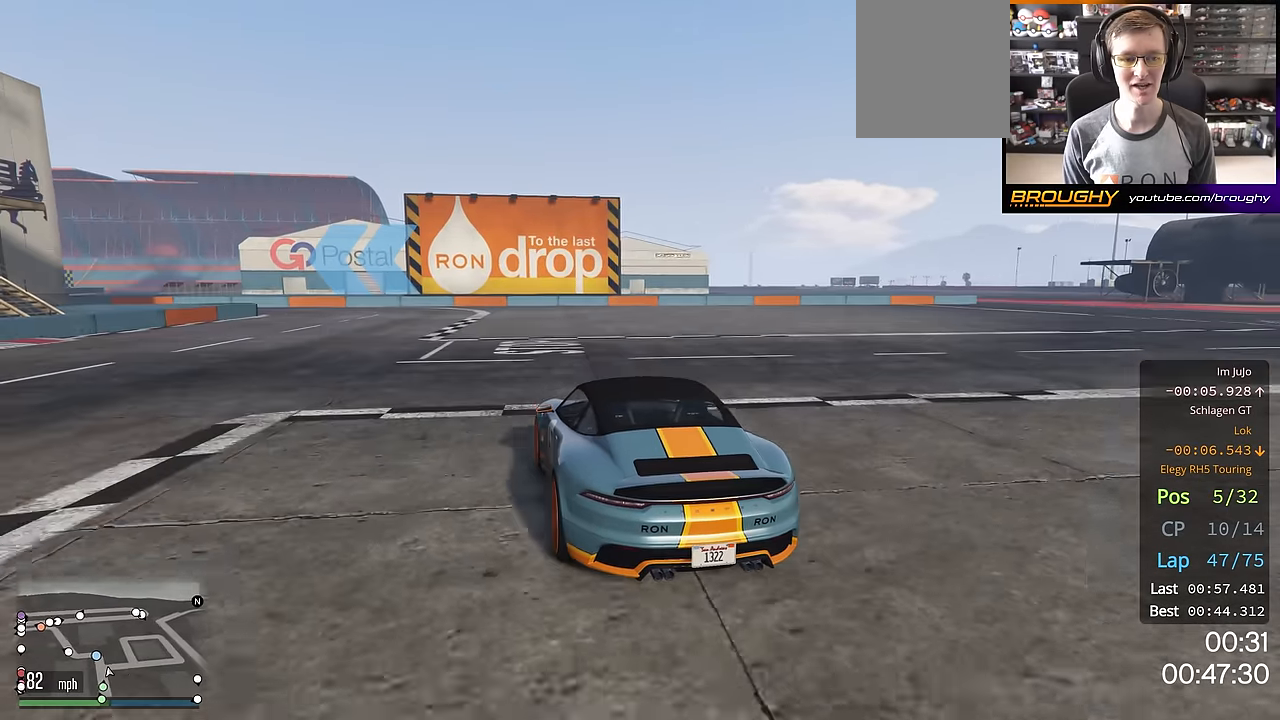
{"buttons": ["R2"], "left_stick": "up-left", "right_stick": "center", "events": [[50, "left_stick", "left"], [100, "left_stick", "up-left"]]}
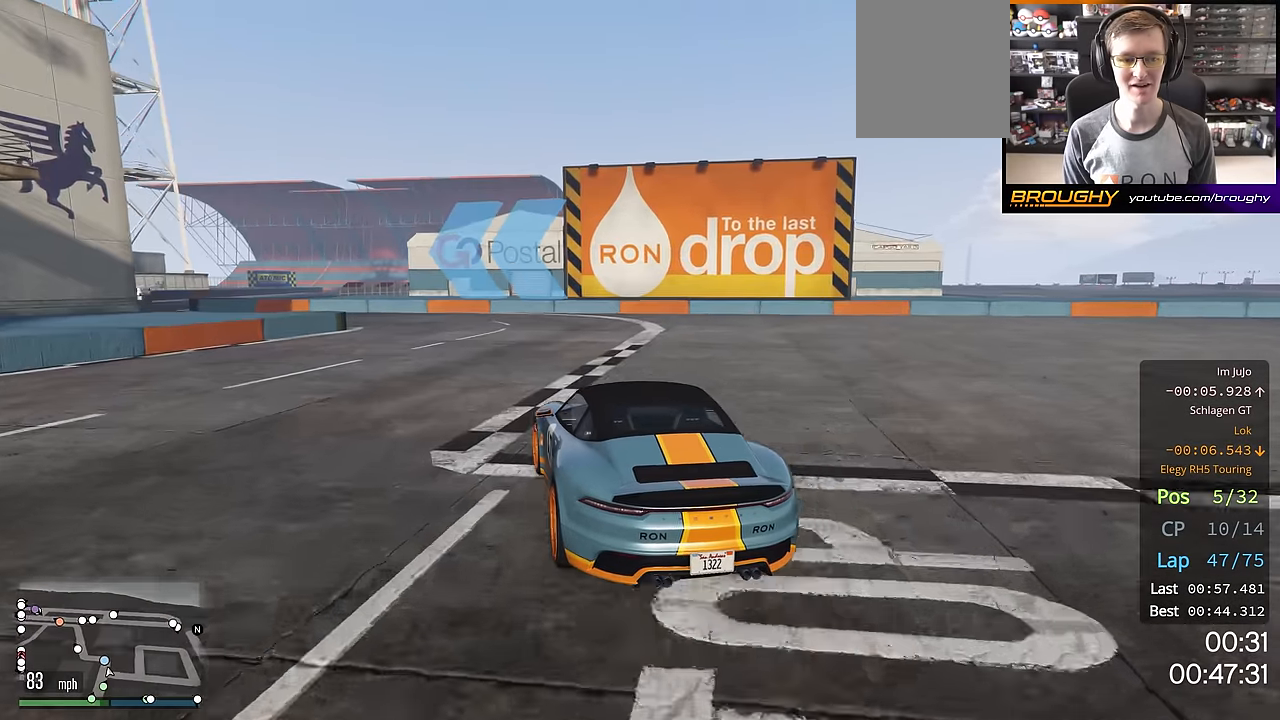
{"buttons": [], "left_stick": "up-left", "right_stick": "center", "events": [[17, "left_stick", "center"], [67, "left_stick", "up-left"], [384, "R2", "up"]]}
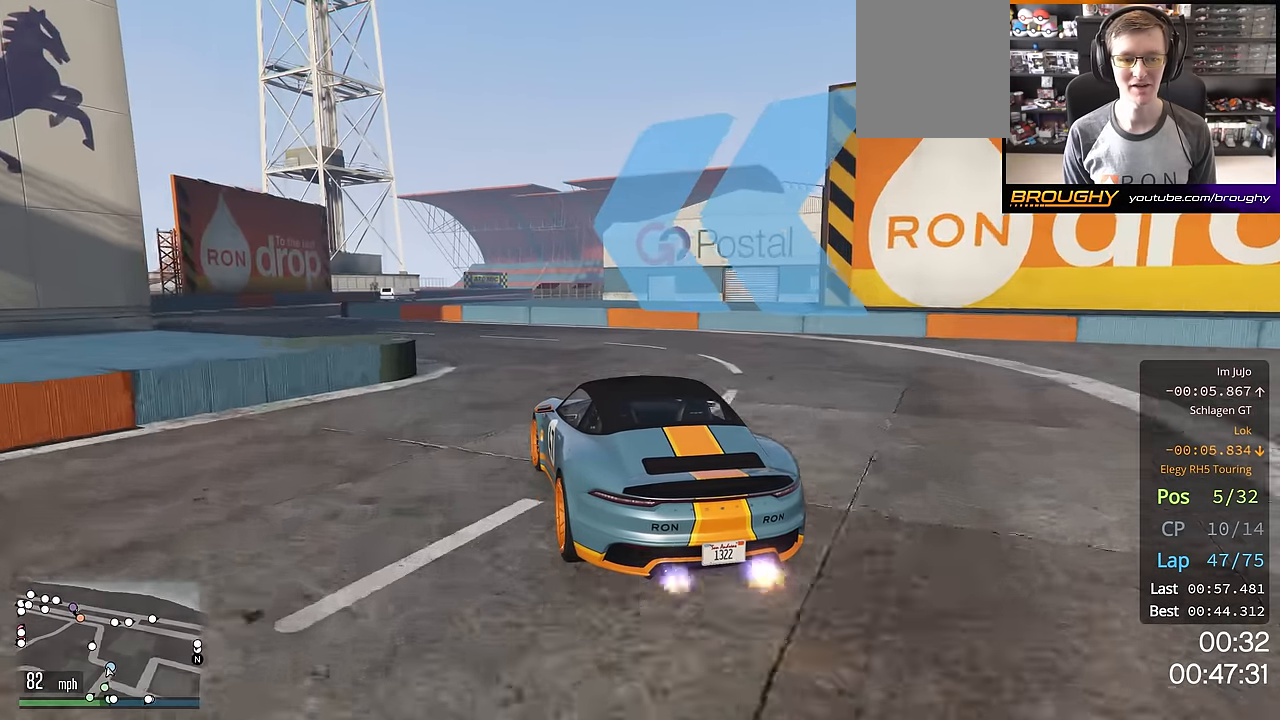
{"buttons": ["R2"], "left_stick": "center", "right_stick": "center", "events": [[117, "R2", "down"], [417, "left_stick", "center"]]}
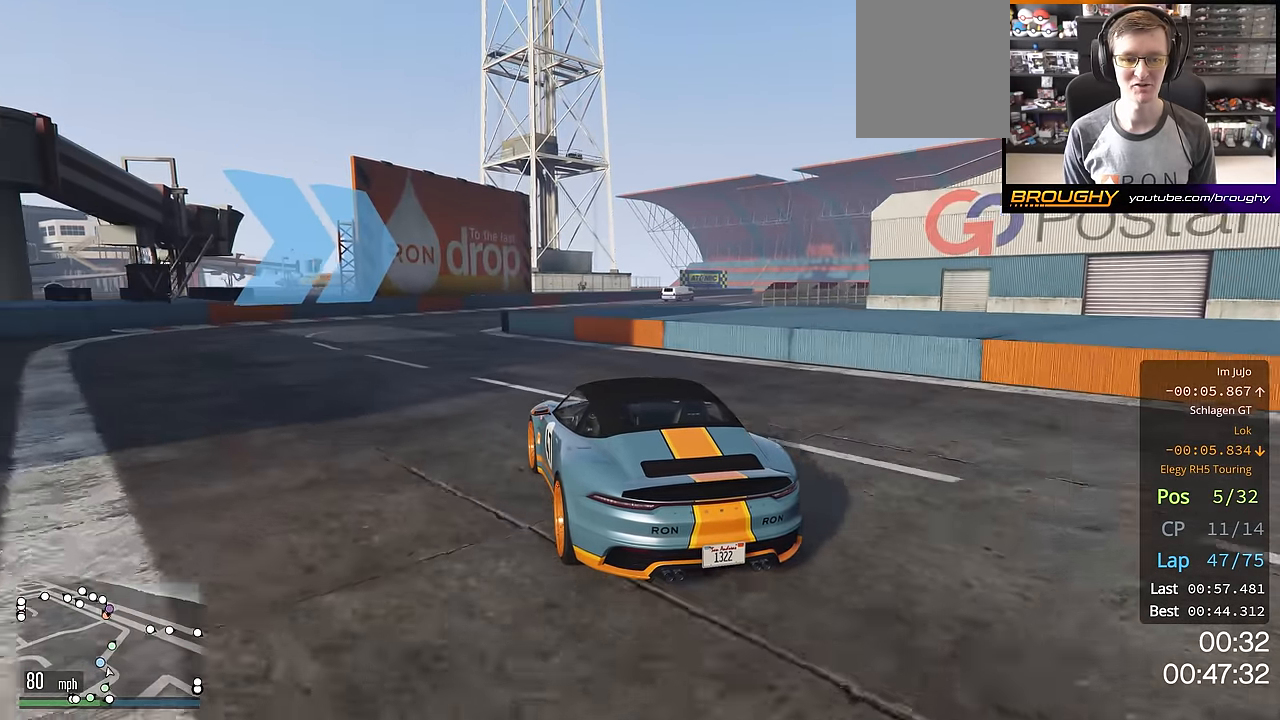
{"buttons": ["R2"], "left_stick": "right", "right_stick": "center", "events": [[67, "left_stick", "up-left"], [184, "left_stick", "center"], [251, "left_stick", "right"]]}
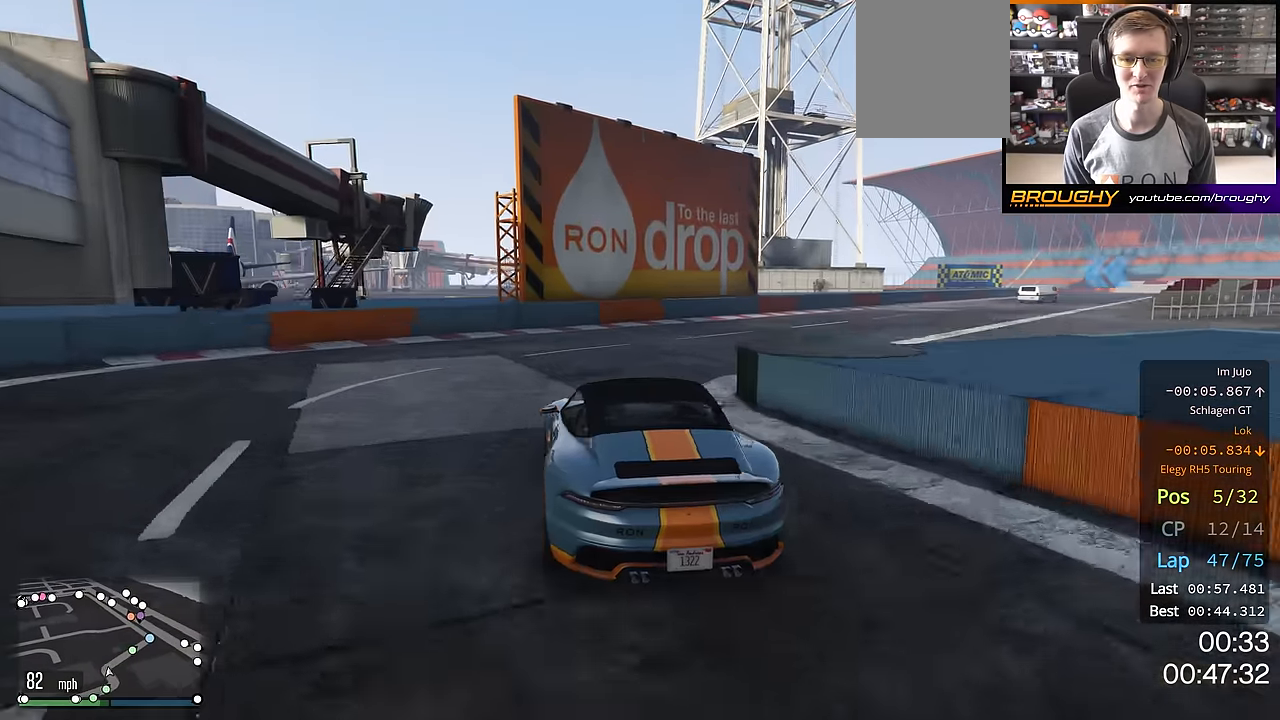
{"buttons": ["R2"], "left_stick": "right", "right_stick": "center", "events": []}
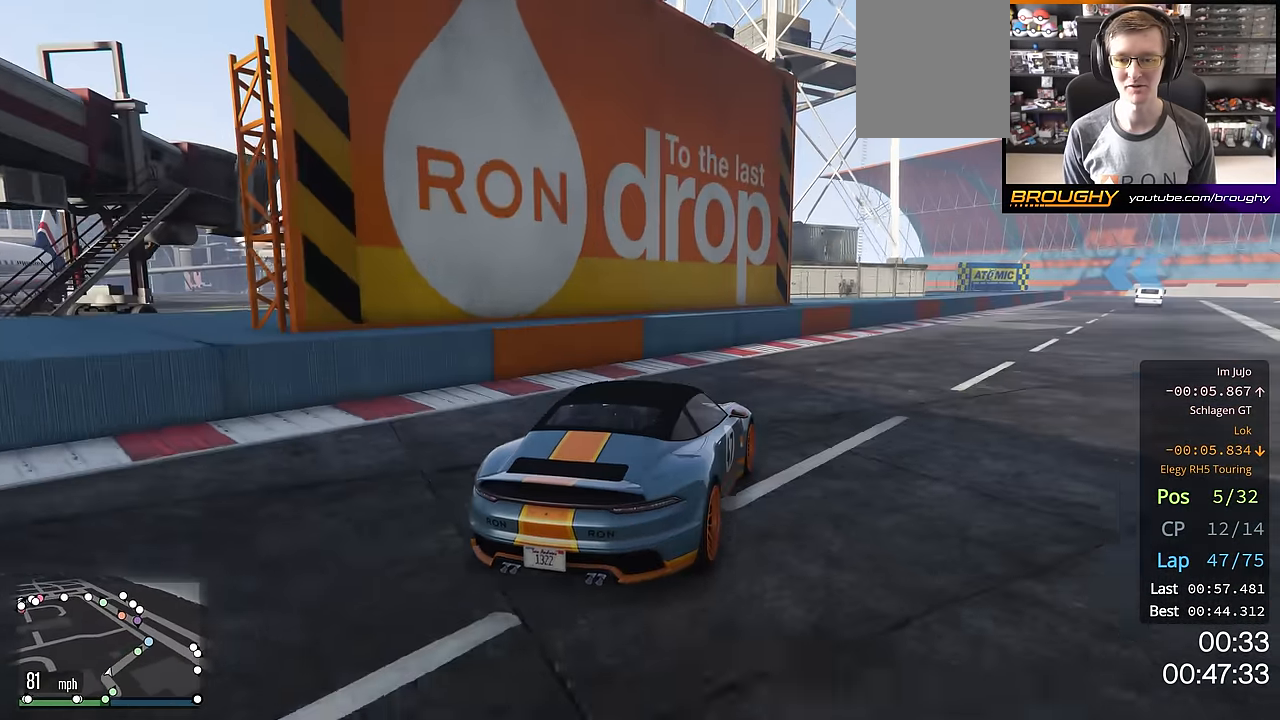
{"buttons": ["R2"], "left_stick": "center", "right_stick": "center", "events": [[334, "left_stick", "center"]]}
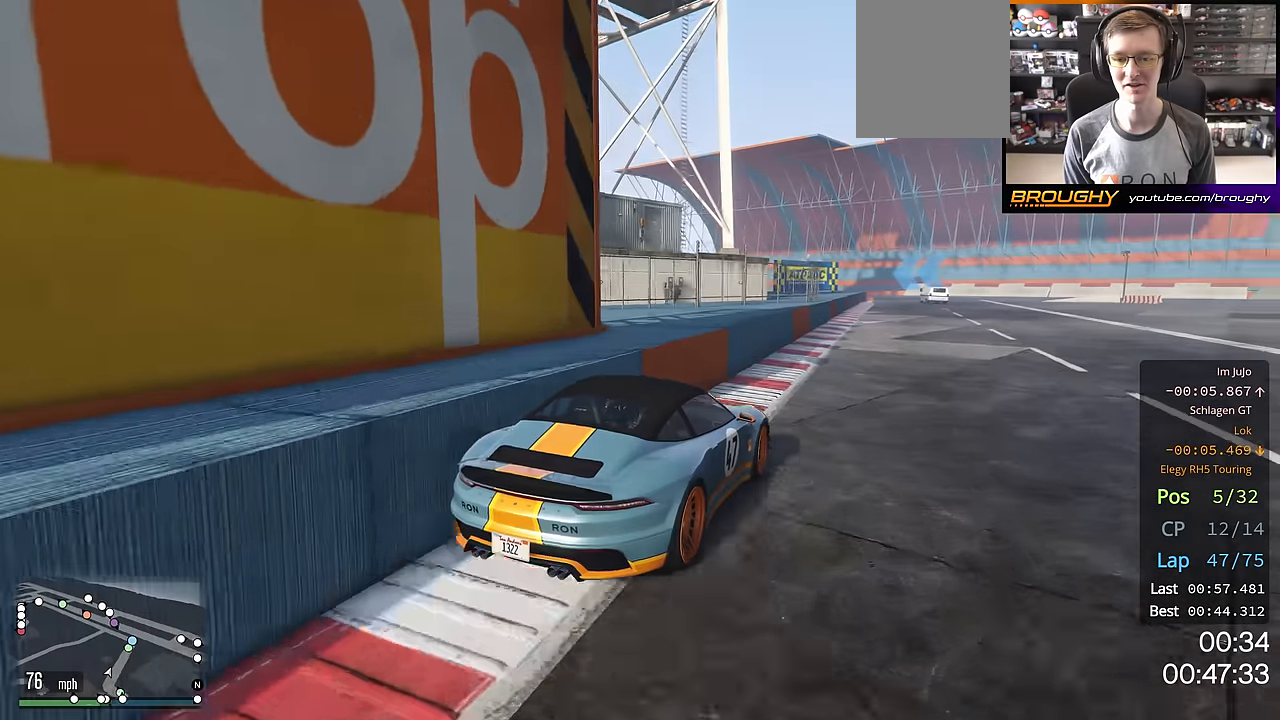
{"buttons": ["R2"], "left_stick": "center", "right_stick": "center", "events": [[67, "left_stick", "down-right"], [183, "left_stick", "center"]]}
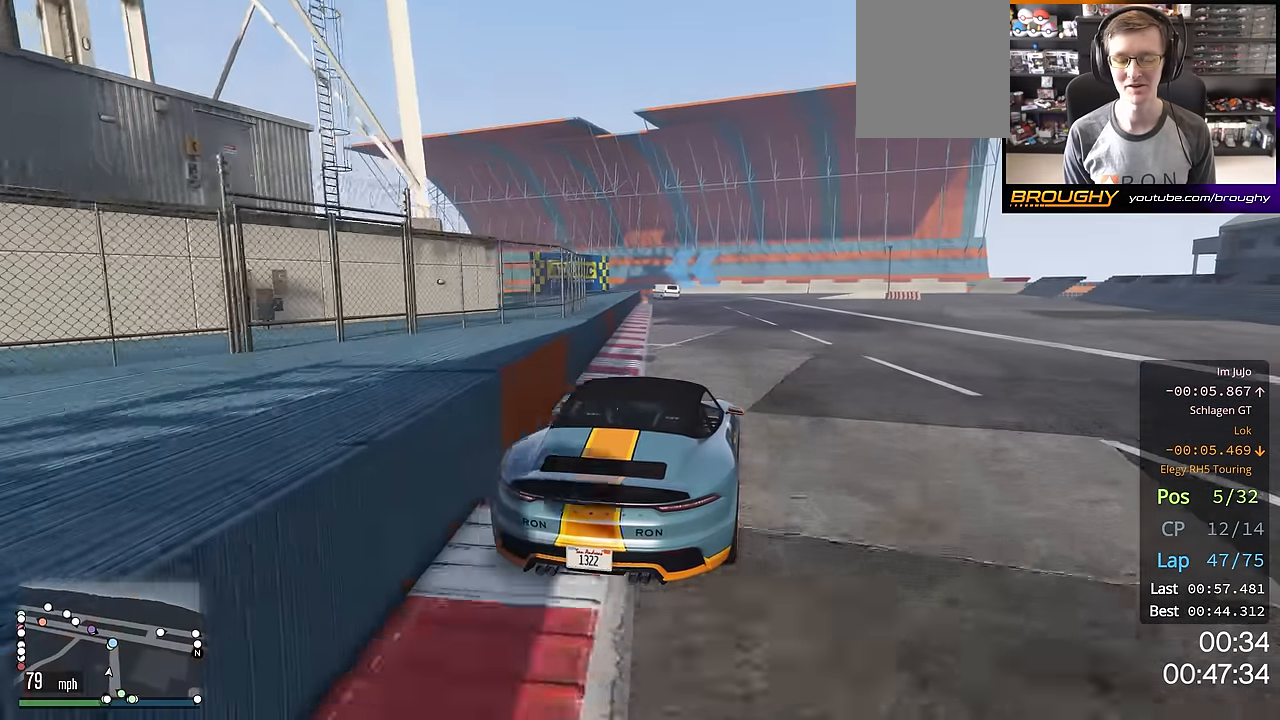
{"buttons": ["R2"], "left_stick": "center", "right_stick": "center", "events": []}
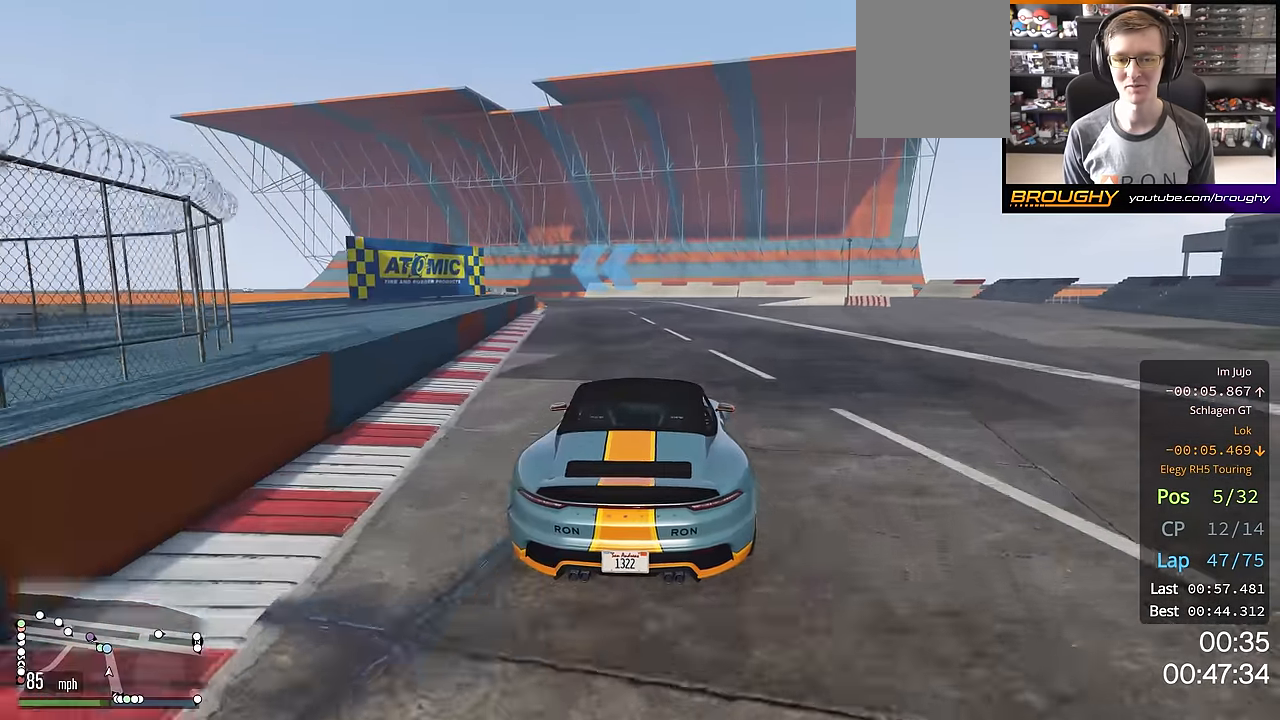
{"buttons": ["R2"], "left_stick": "up-left", "right_stick": "center", "events": [[183, "left_stick", "up-left"], [333, "left_stick", "center"], [434, "left_stick", "up-left"]]}
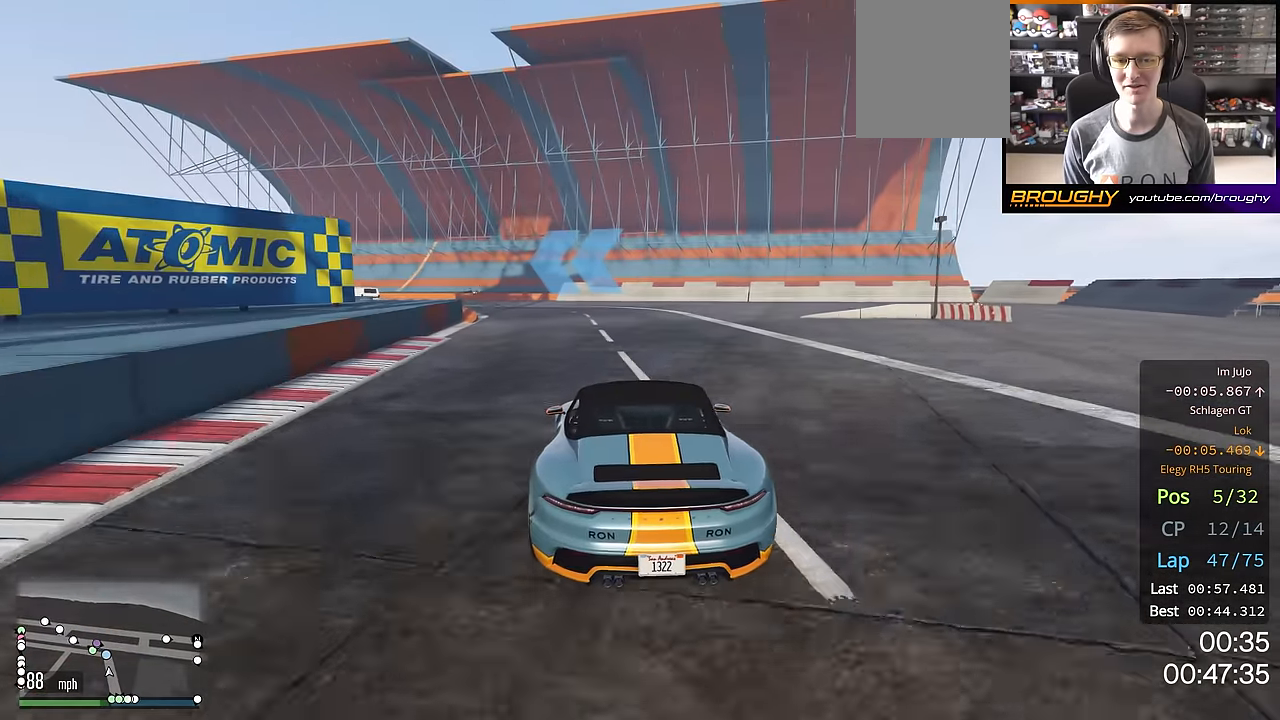
{"buttons": ["R2"], "left_stick": "up-left", "right_stick": "center", "events": [[84, "left_stick", "center"], [184, "left_stick", "up-left"], [317, "left_stick", "center"], [451, "left_stick", "up-left"]]}
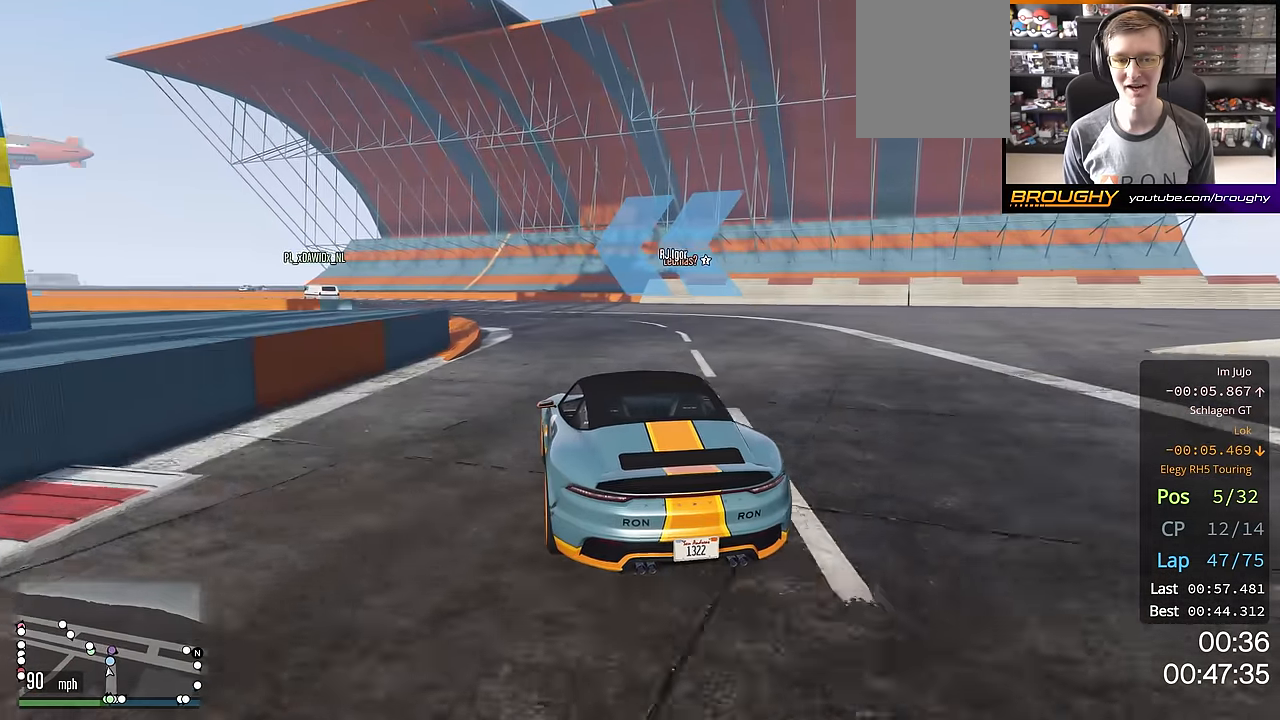
{"buttons": ["R2"], "left_stick": "up-left", "right_stick": "center", "events": [[100, "left_stick", "center"], [233, "left_stick", "up-left"], [400, "left_stick", "center"], [500, "left_stick", "up-left"]]}
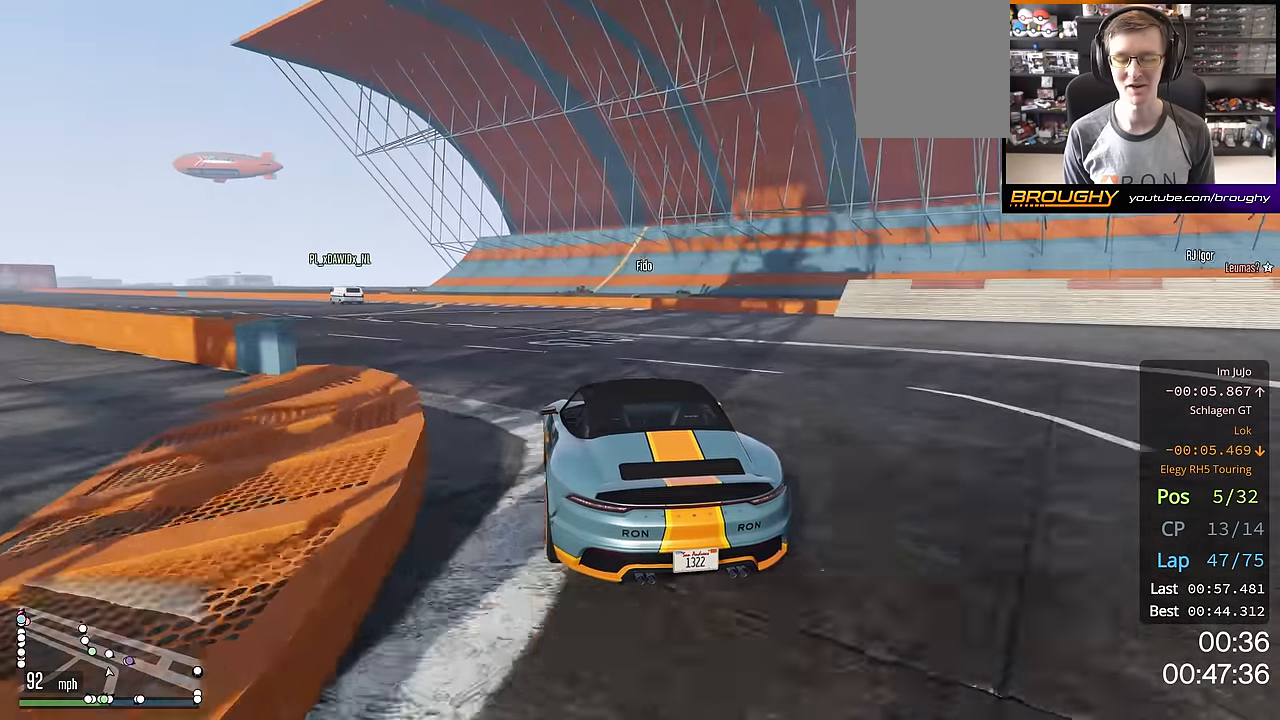
{"buttons": ["R2"], "left_stick": "center", "right_stick": "center", "events": [[167, "left_stick", "center"], [251, "left_stick", "up-left"], [434, "left_stick", "center"]]}
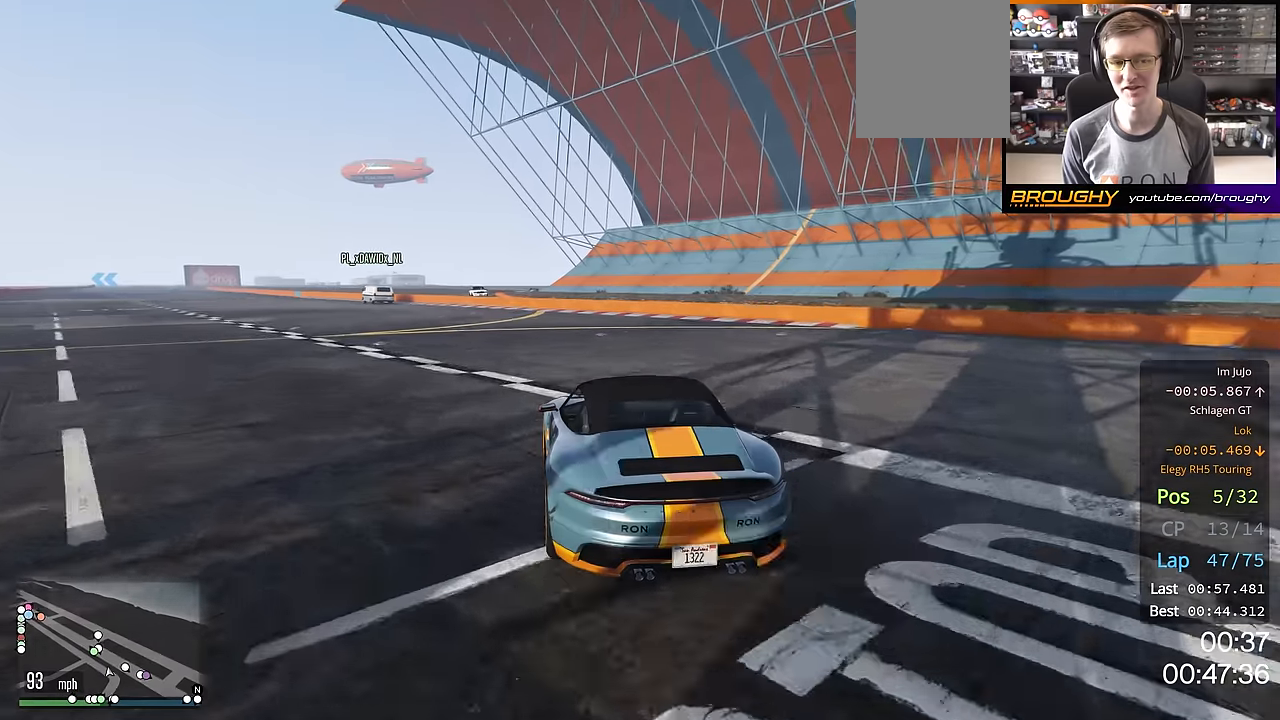
{"buttons": ["R2"], "left_stick": "center", "right_stick": "center", "events": [[33, "left_stick", "up-left"], [183, "left_stick", "center"], [317, "left_stick", "up-left"], [467, "left_stick", "center"]]}
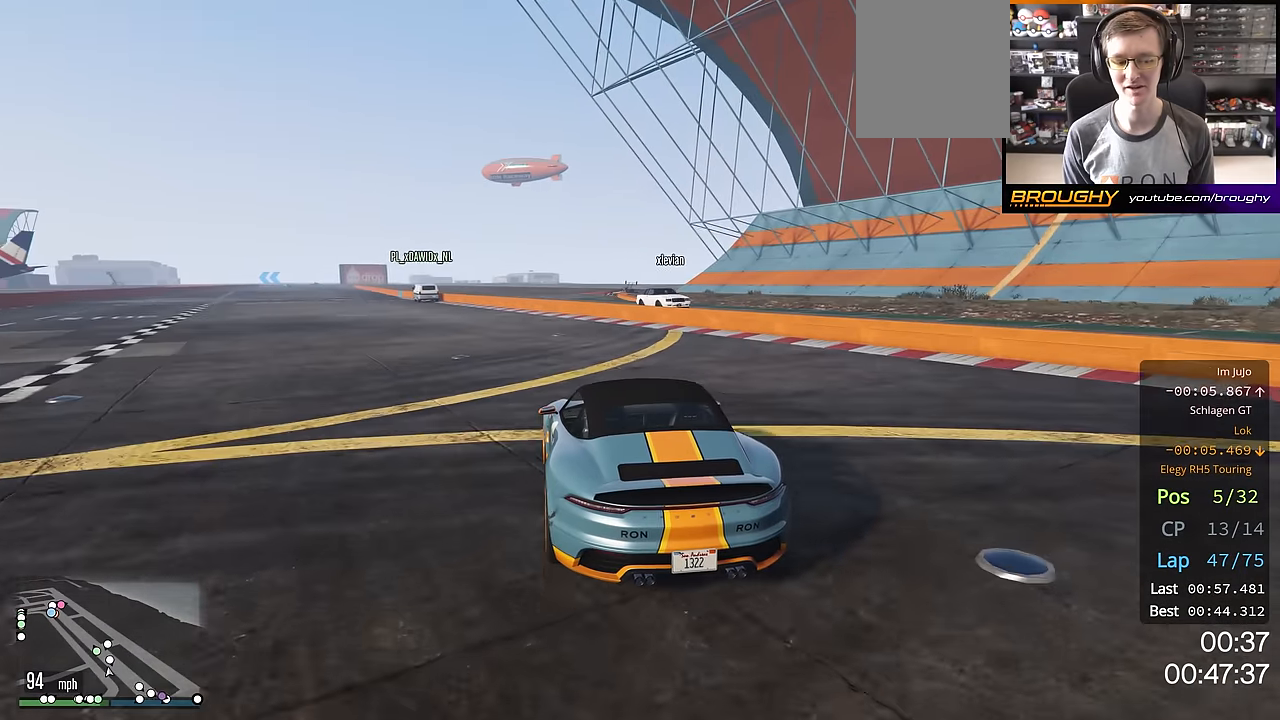
{"buttons": ["R2"], "left_stick": "up-left", "right_stick": "center", "events": [[117, "left_stick", "up-left"], [301, "left_stick", "center"], [451, "left_stick", "up-left"]]}
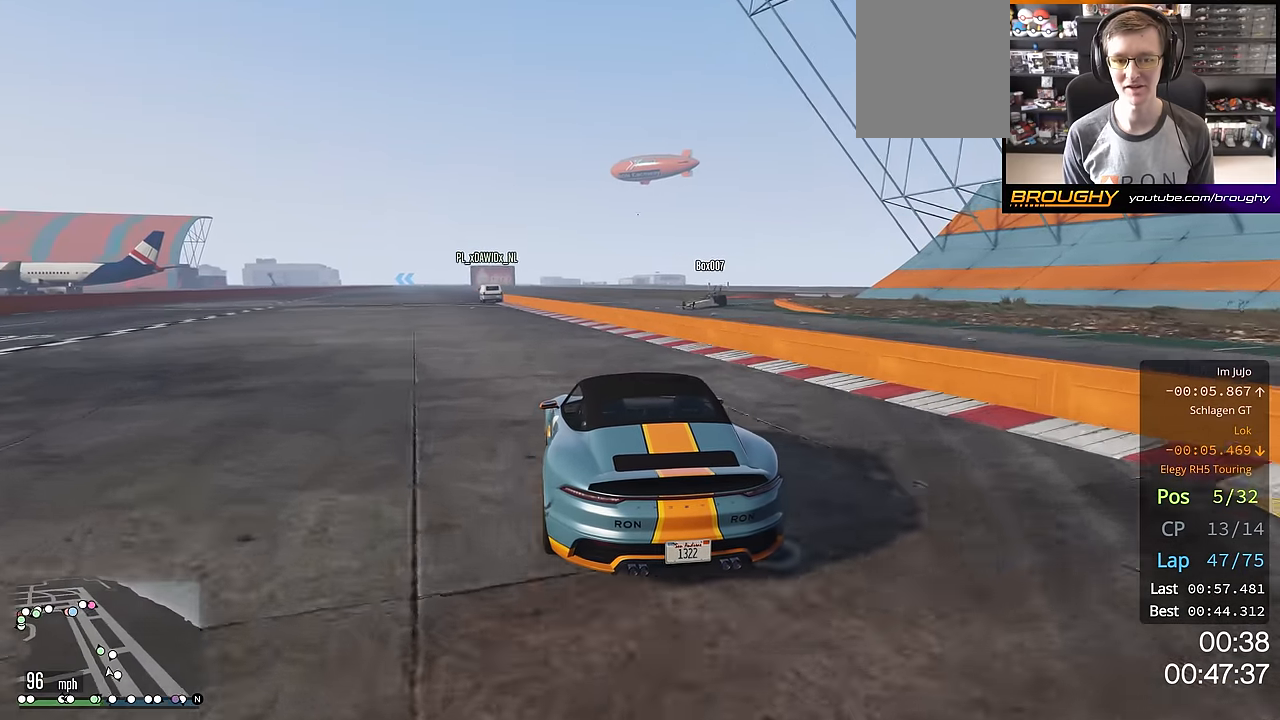
{"buttons": ["R2"], "left_stick": "up-left", "right_stick": "center", "events": [[100, "left_stick", "center"], [500, "left_stick", "up-left"]]}